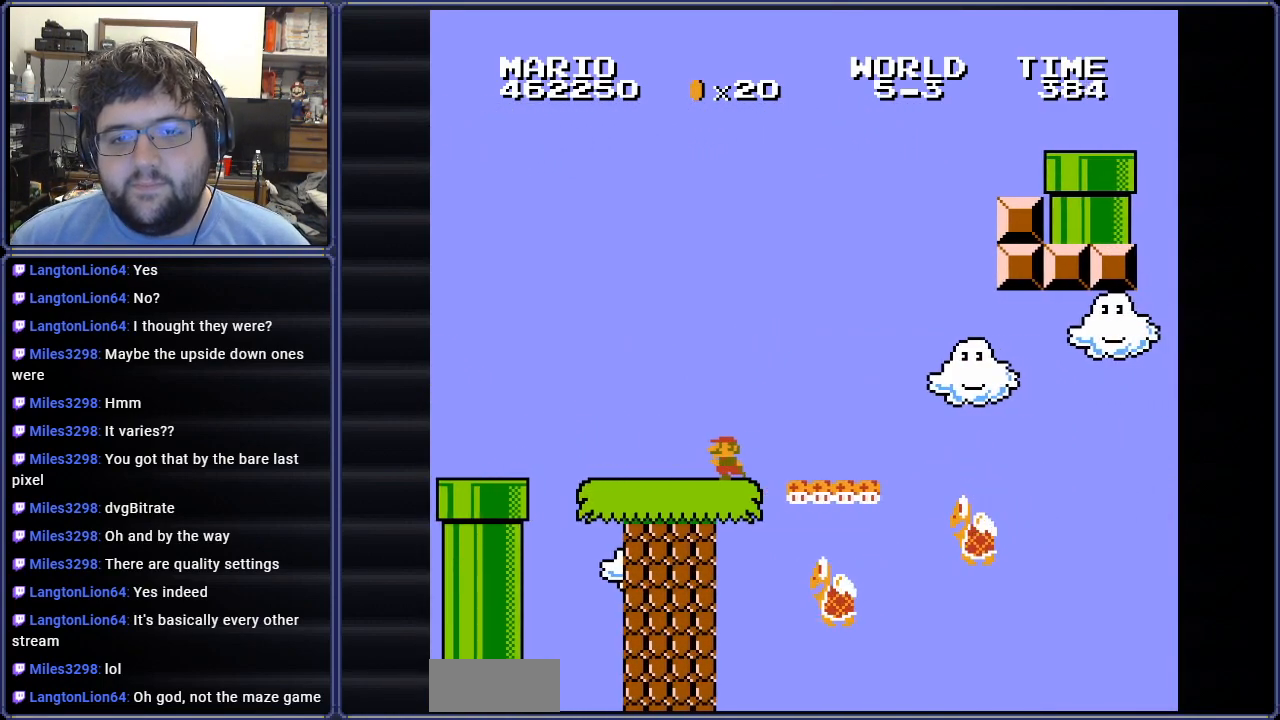
Gameplay with a controller (Nintendo layout); each line is a JSON object with the inputs held at the frame after it. "events" lists button and stick changes between this image and that frame as [ms after this image, input, new state], when the widget could be followed in between. Not read: L3 R3.
{"buttons": ["B"], "events": [[150, "DPAD_LEFT", "up"], [234, "DPAD_RIGHT", "down"], [417, "DPAD_RIGHT", "up"]]}
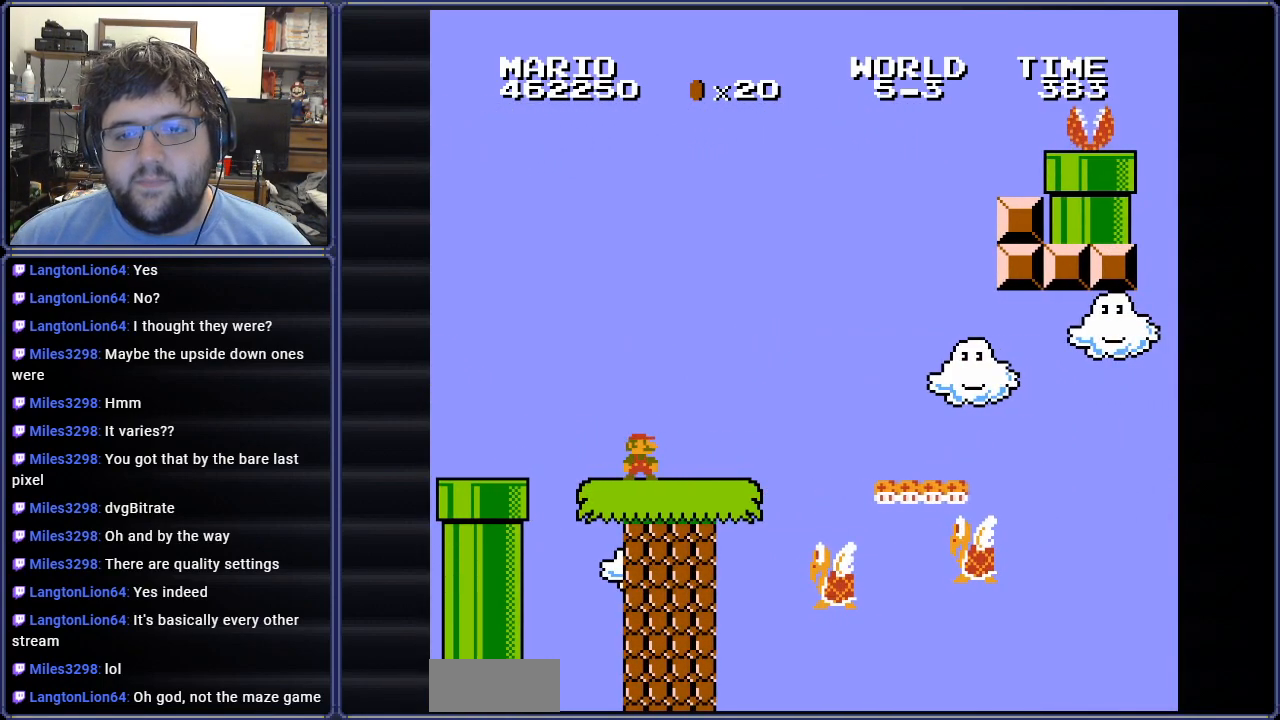
{"buttons": ["B"], "events": []}
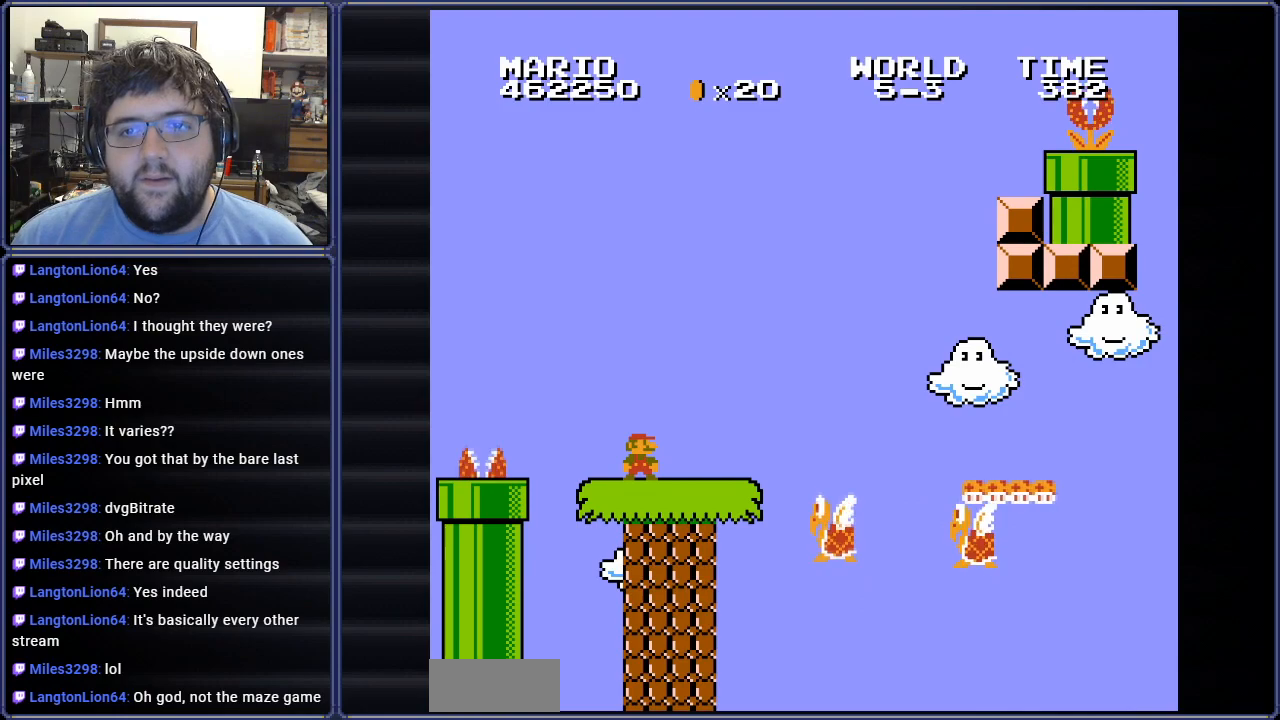
{"buttons": ["B"], "events": [[317, "DPAD_RIGHT", "down"], [451, "DPAD_RIGHT", "up"]]}
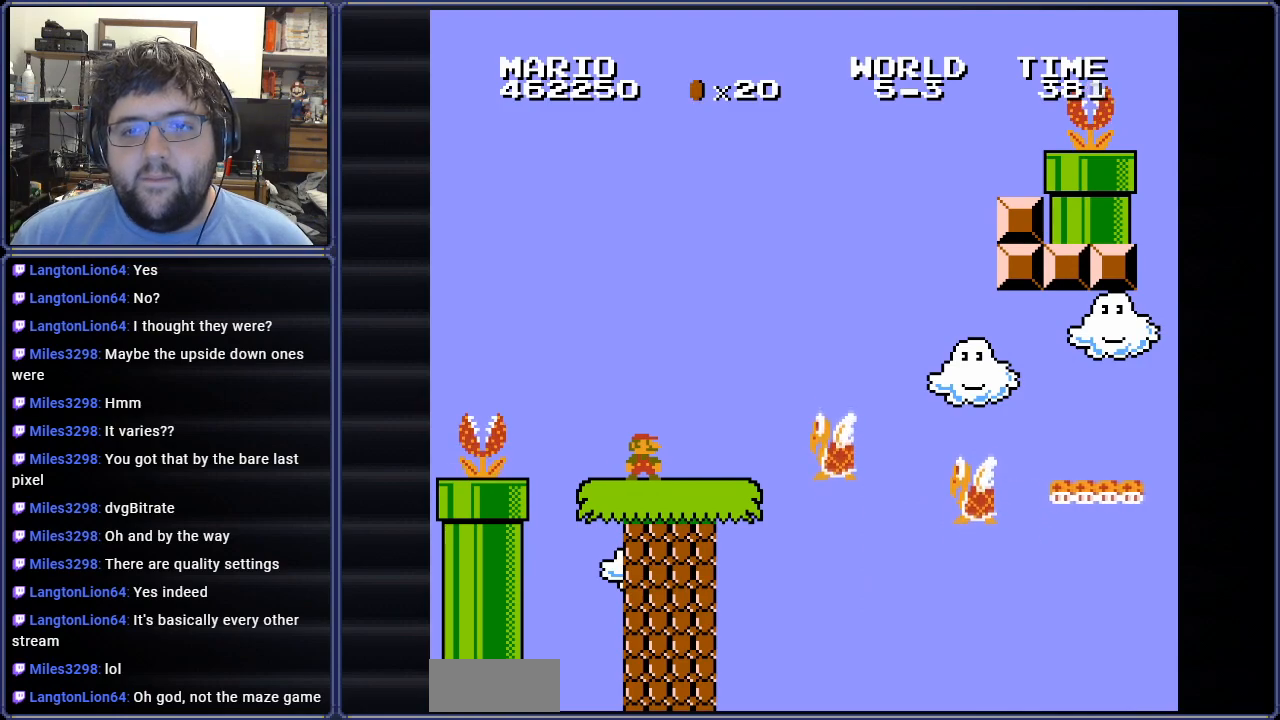
{"buttons": ["A", "B"], "events": [[16, "DPAD_RIGHT", "down"], [383, "A", "down"], [500, "DPAD_RIGHT", "up"]]}
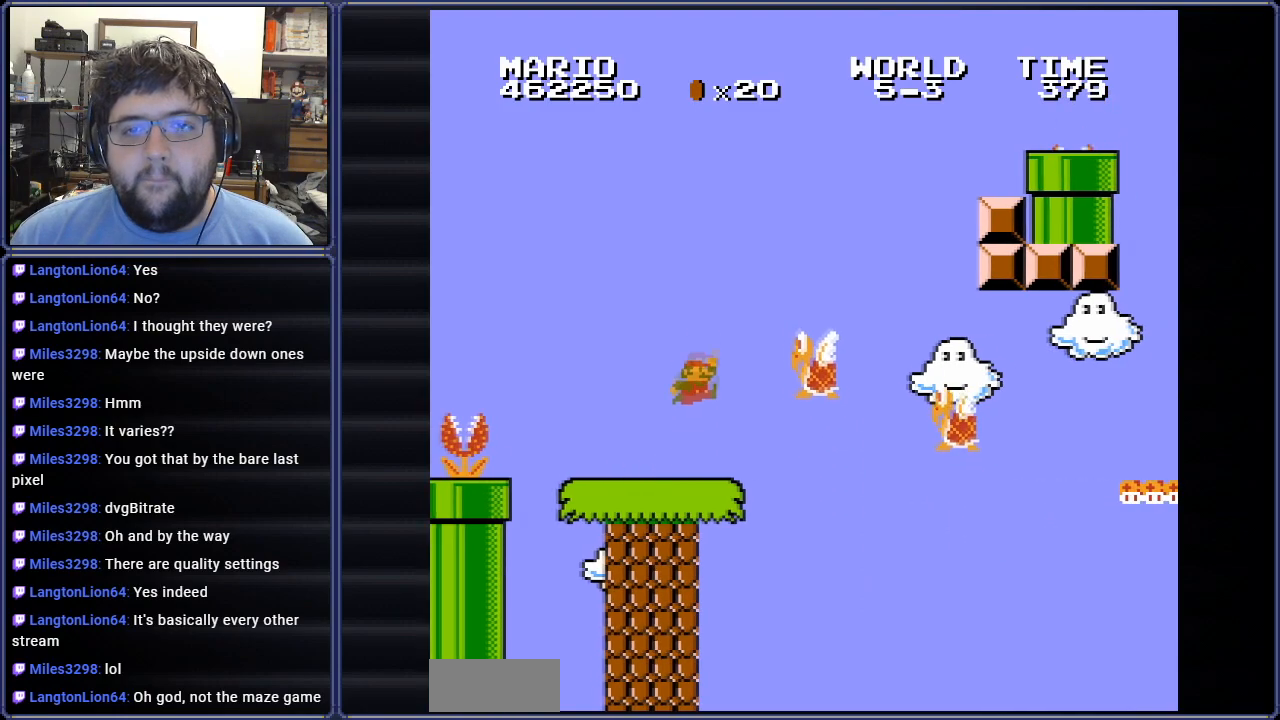
{"buttons": ["A", "B", "DPAD_RIGHT"], "events": [[184, "DPAD_LEFT", "down"], [300, "DPAD_LEFT", "up"], [384, "A", "up"], [384, "DPAD_RIGHT", "down"], [451, "A", "down"]]}
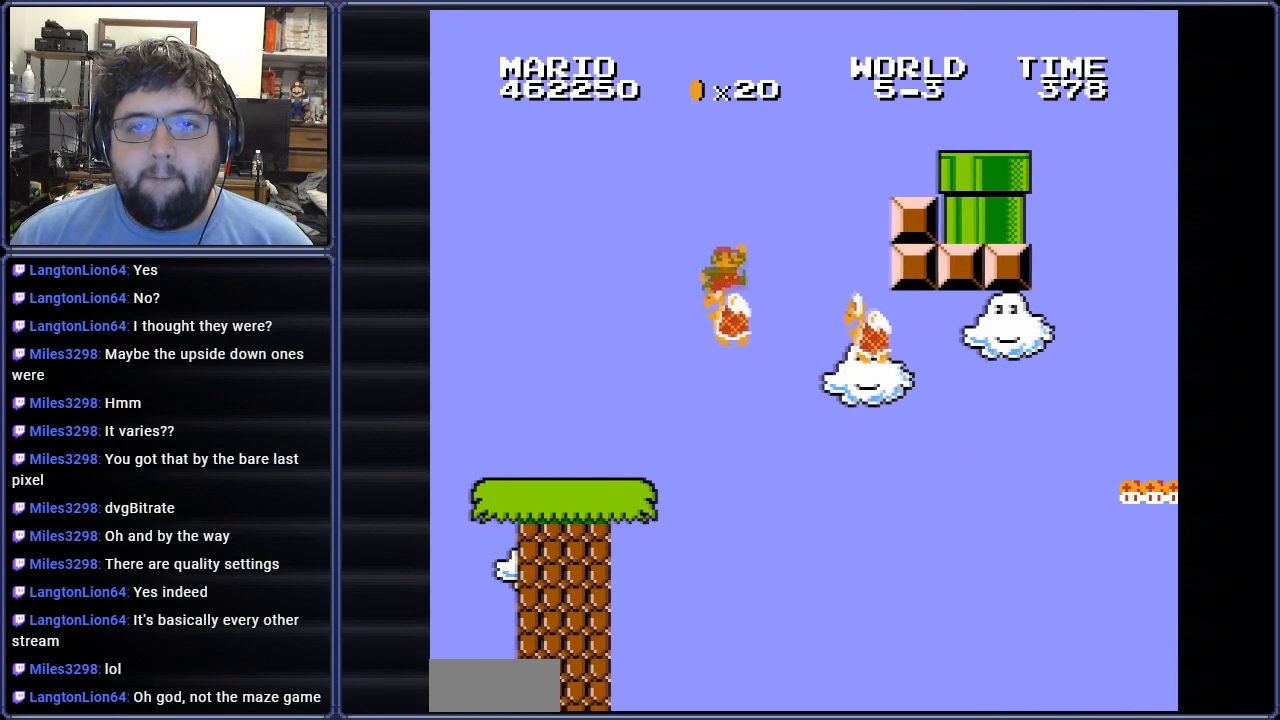
{"buttons": ["B"], "events": [[283, "A", "up"], [300, "DPAD_RIGHT", "up"], [417, "DPAD_LEFT", "down"], [467, "DPAD_LEFT", "up"]]}
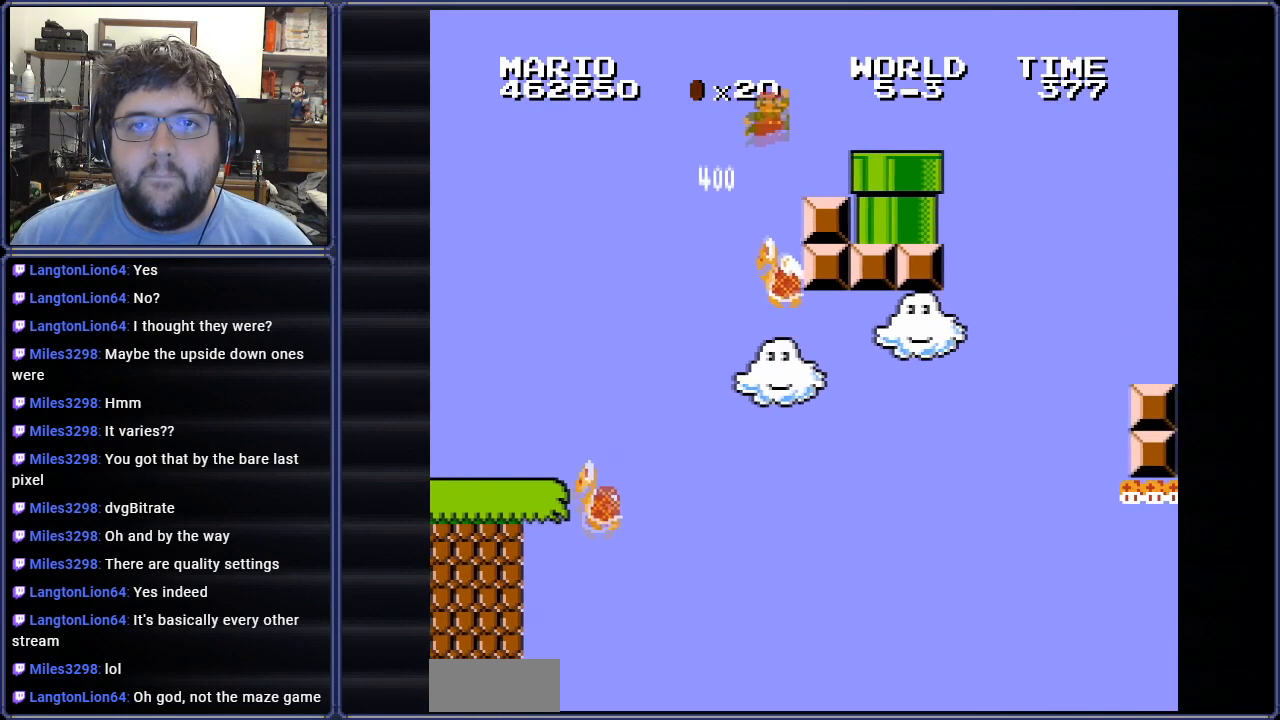
{"buttons": ["A", "B", "DPAD_RIGHT"], "events": [[33, "A", "down"], [184, "A", "up"], [367, "DPAD_RIGHT", "down"], [417, "A", "down"]]}
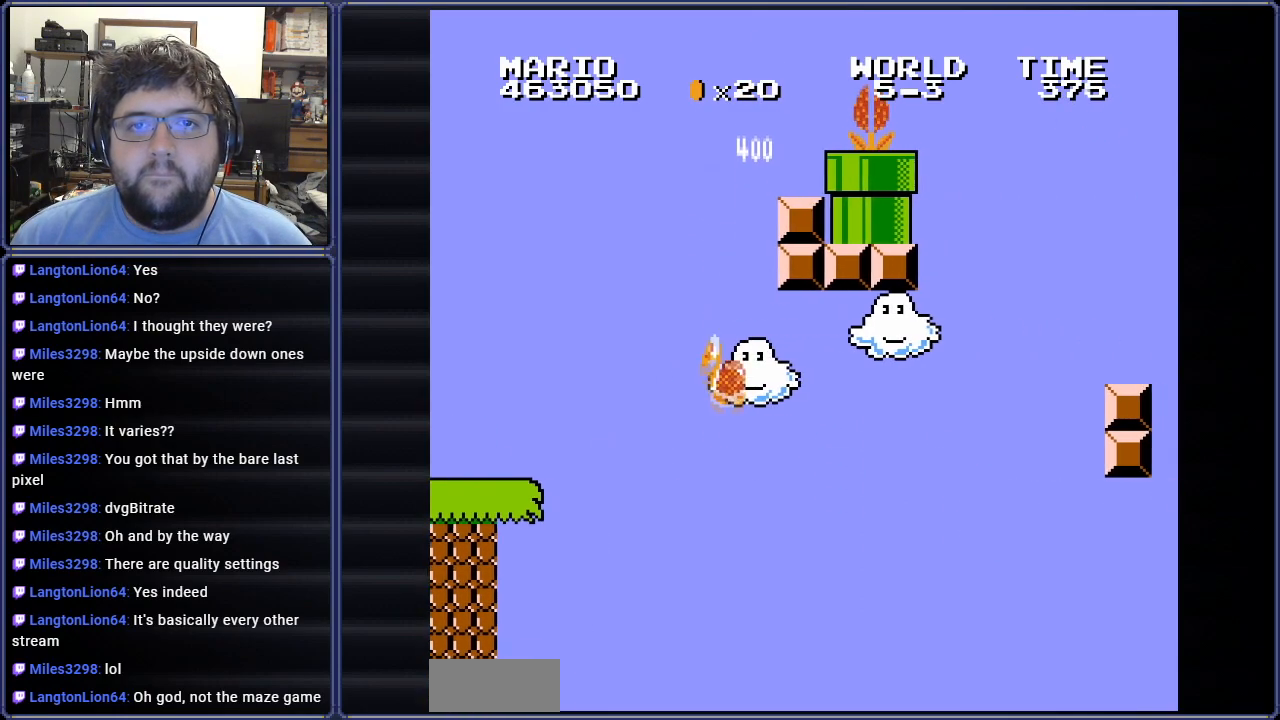
{"buttons": ["B", "DPAD_RIGHT"], "events": [[100, "A", "up"], [116, "DPAD_RIGHT", "up"], [150, "DPAD_LEFT", "down"], [300, "DPAD_UP", "down"], [350, "DPAD_LEFT", "up"], [350, "DPAD_UP", "up"], [383, "DPAD_RIGHT", "down"]]}
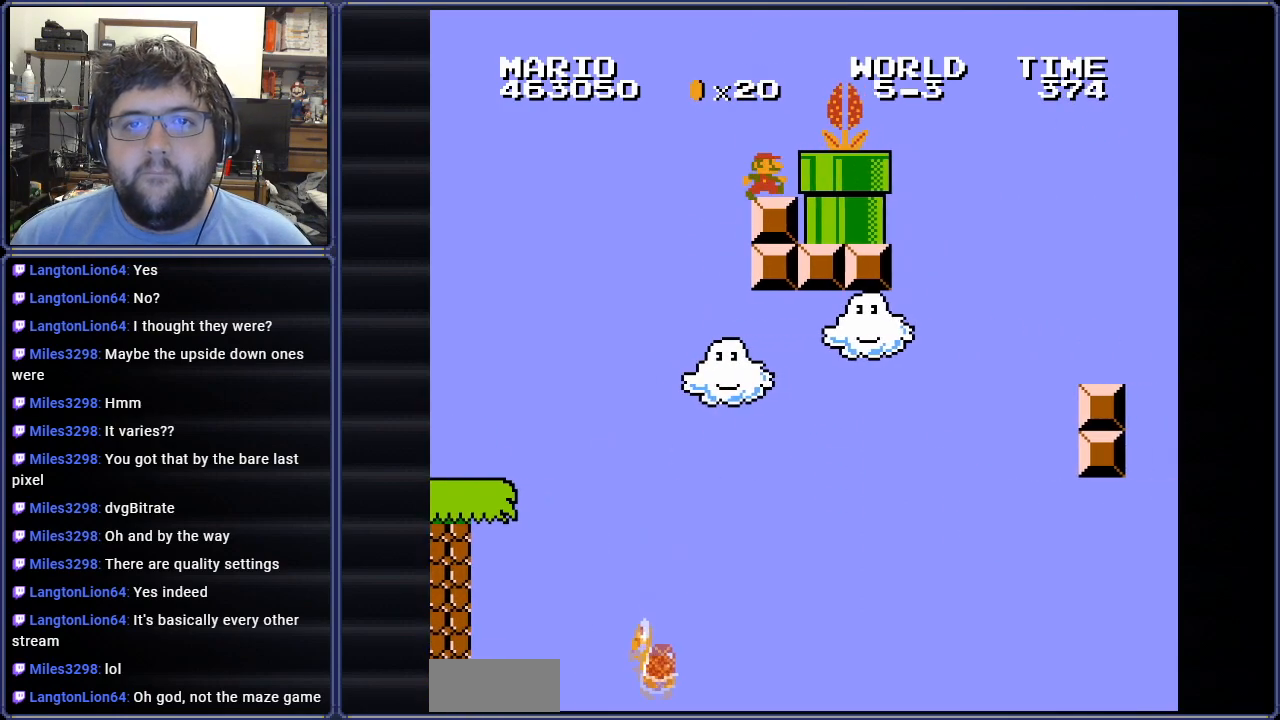
{"buttons": ["A", "B"], "events": [[117, "DPAD_RIGHT", "up"], [334, "A", "down"]]}
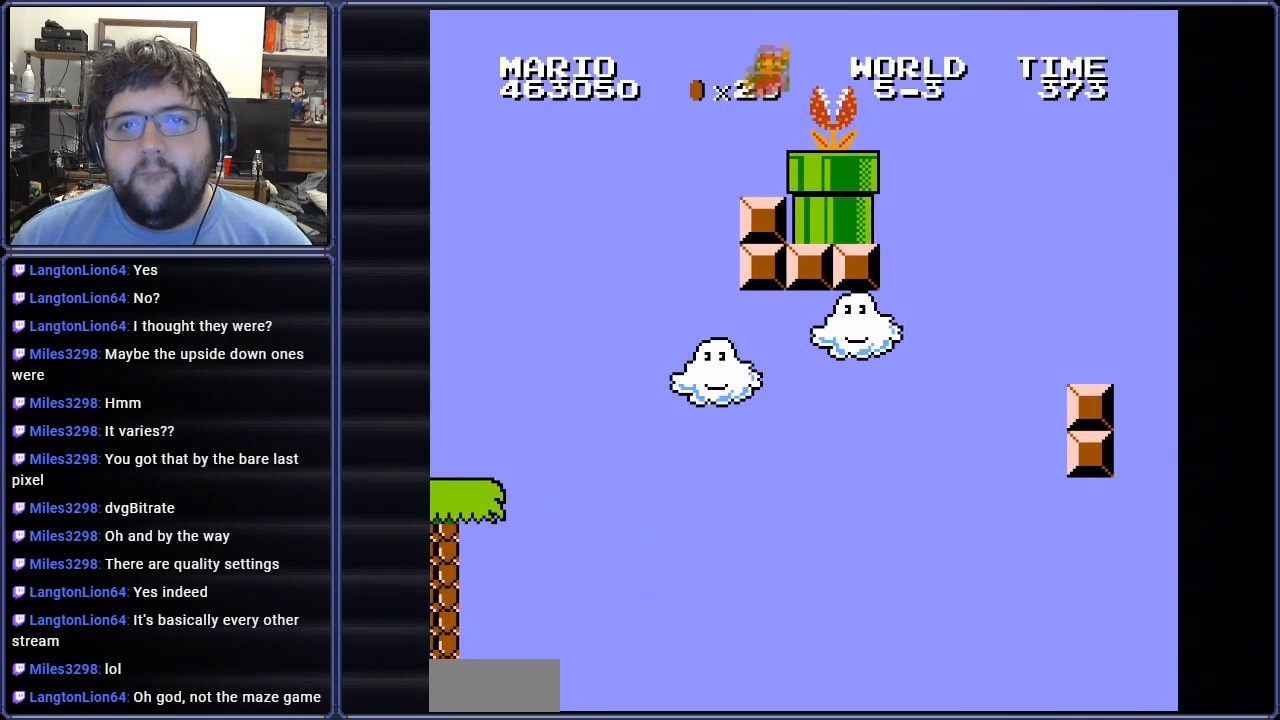
{"buttons": ["B", "DPAD_RIGHT"], "events": [[66, "A", "up"], [66, "DPAD_RIGHT", "down"], [267, "DPAD_RIGHT", "up"], [467, "DPAD_RIGHT", "down"]]}
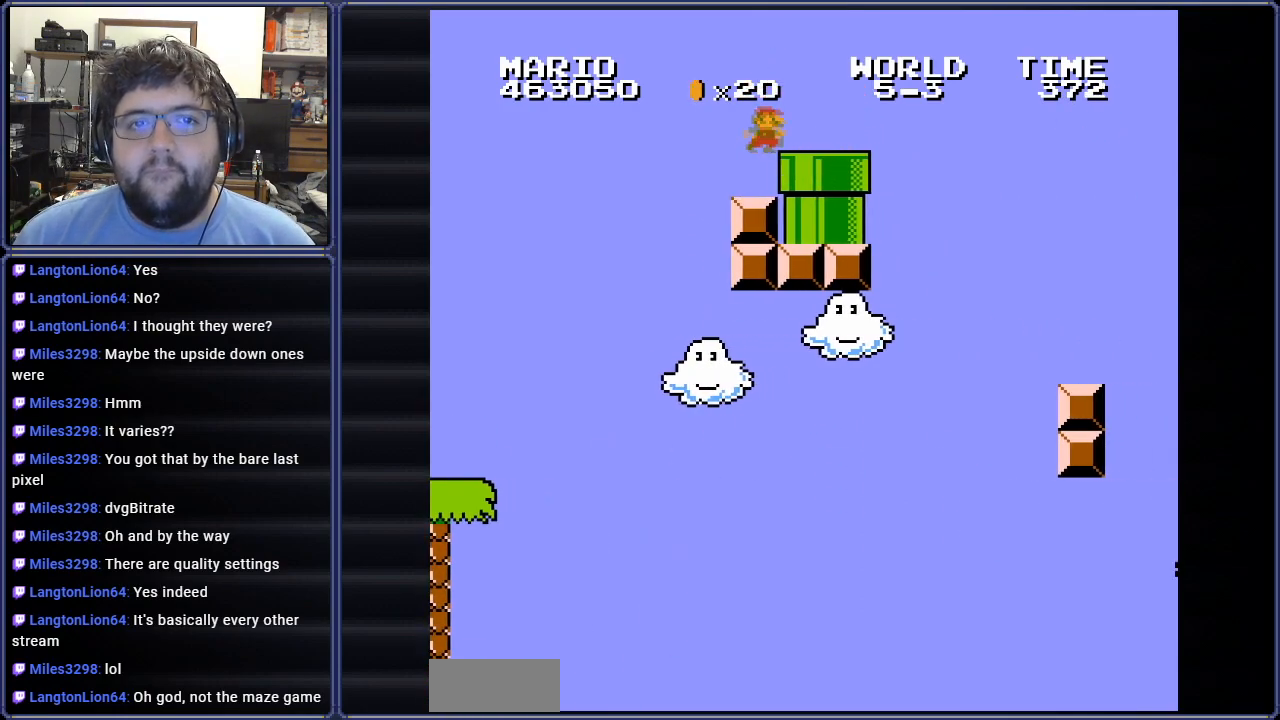
{"buttons": ["B", "DPAD_DOWN", "DPAD_LEFT"], "events": [[350, "DPAD_DOWN", "down"], [401, "DPAD_RIGHT", "up"], [484, "DPAD_LEFT", "down"]]}
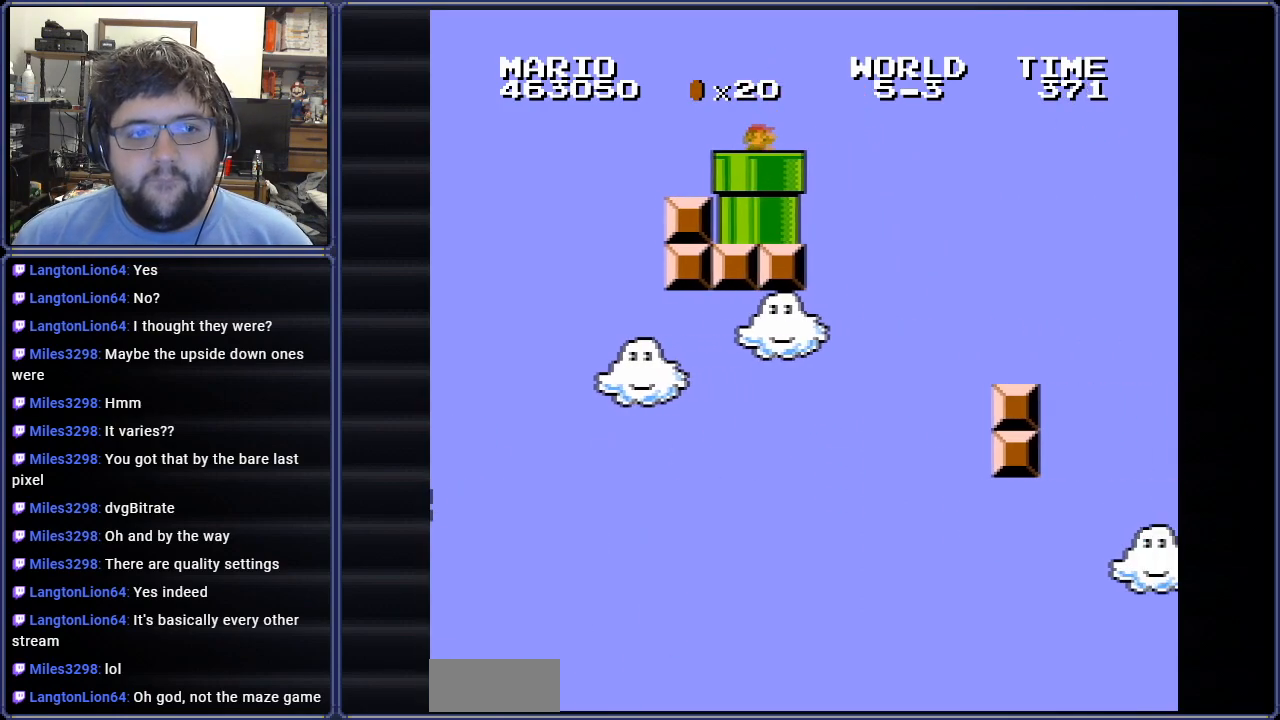
{"buttons": [], "events": [[66, "DPAD_LEFT", "up"], [300, "DPAD_DOWN", "up"], [350, "B", "up"]]}
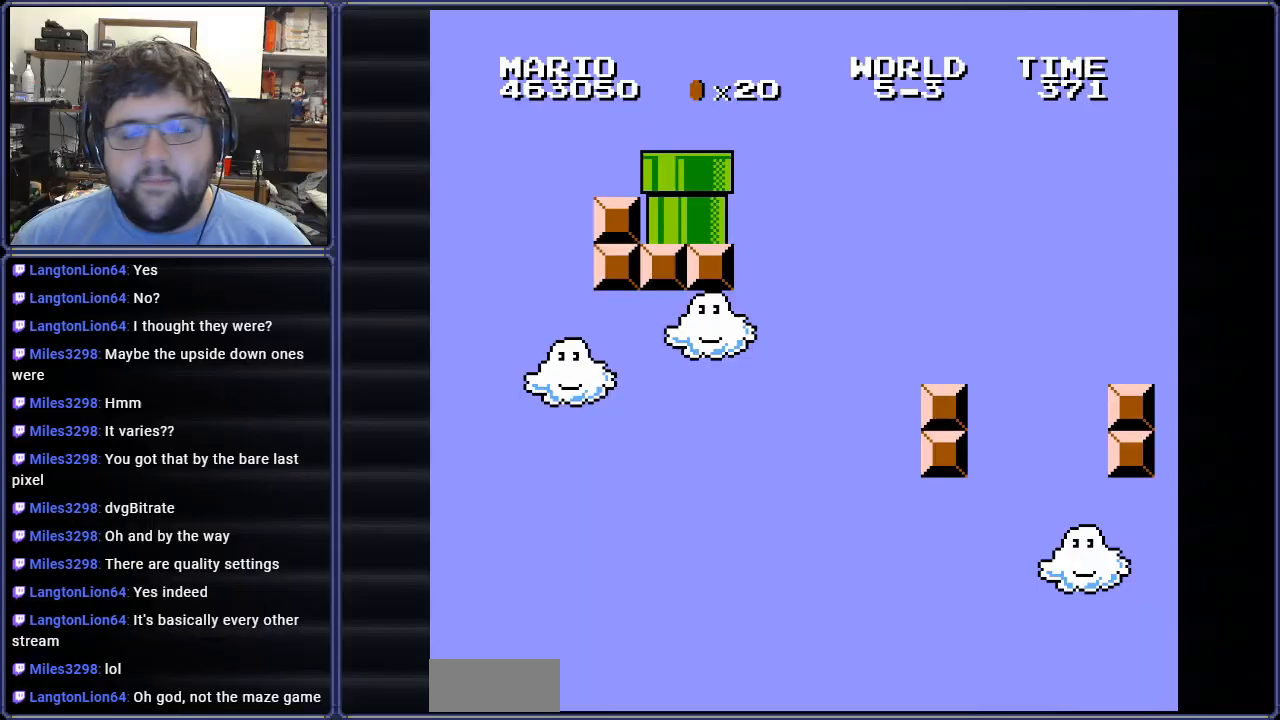
{"buttons": ["B"], "events": [[367, "B", "down"]]}
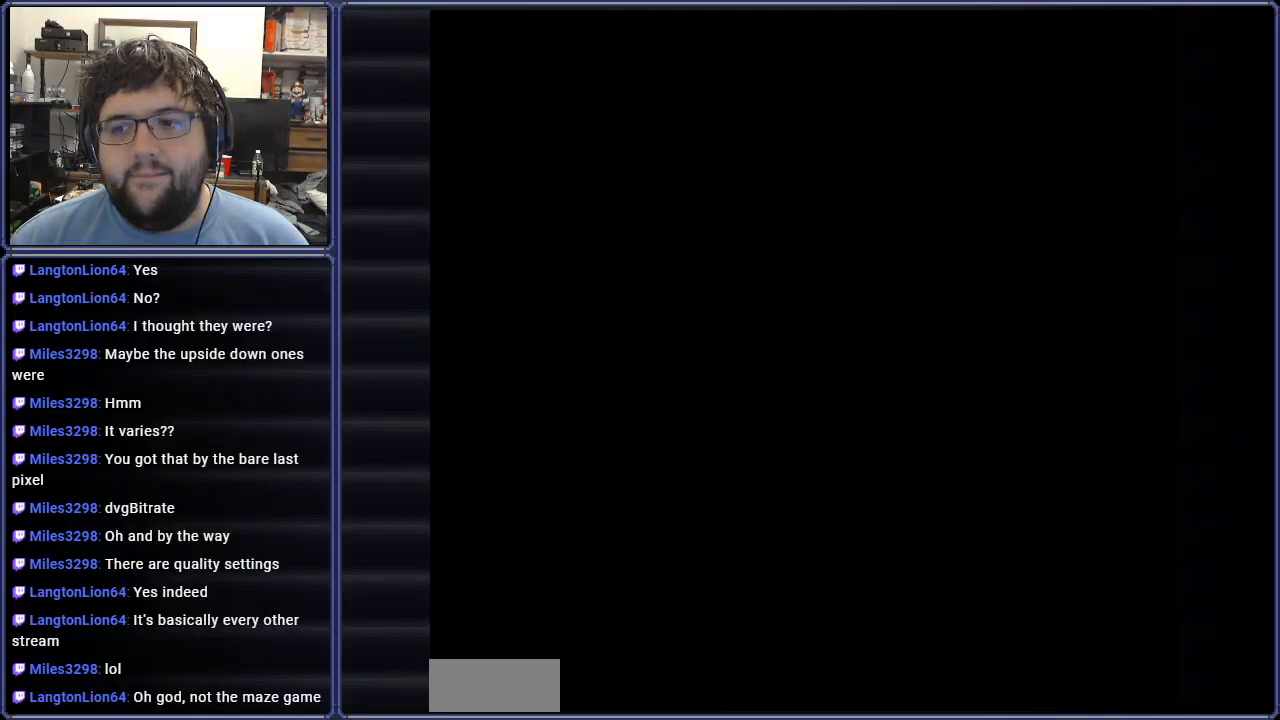
{"buttons": ["B", "DPAD_RIGHT"], "events": [[33, "DPAD_RIGHT", "down"]]}
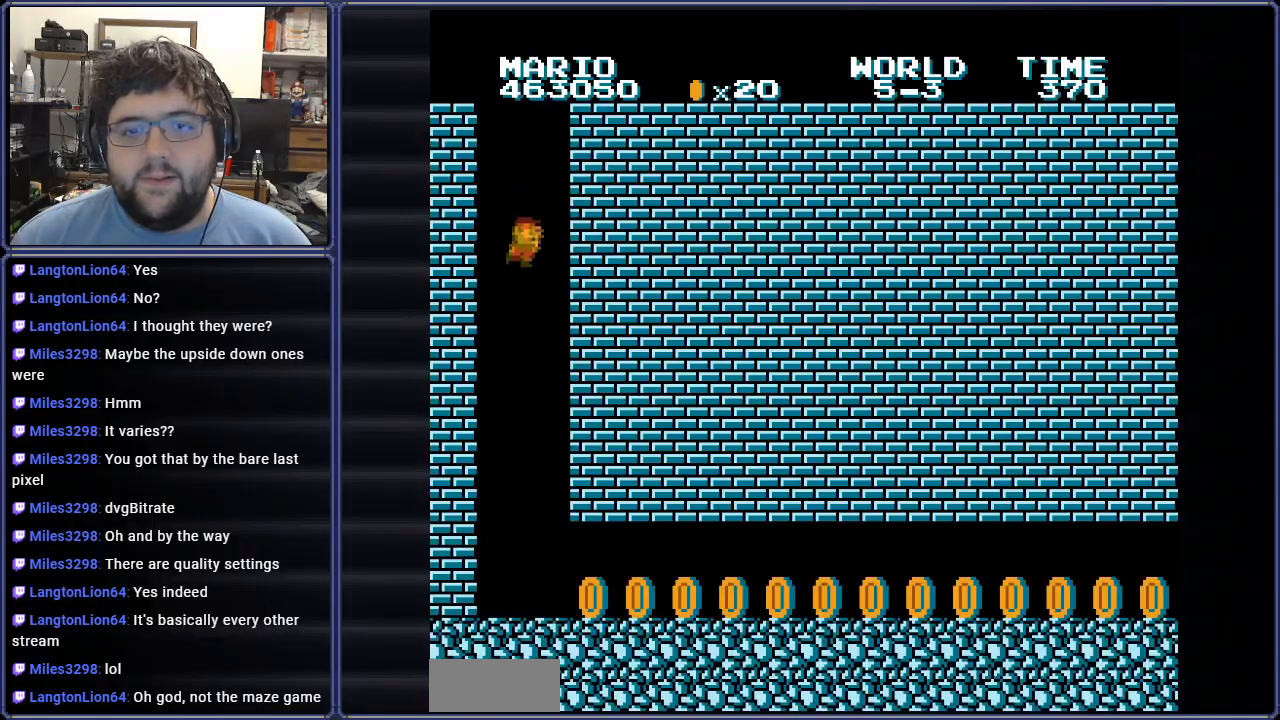
{"buttons": ["B", "DPAD_RIGHT"], "events": []}
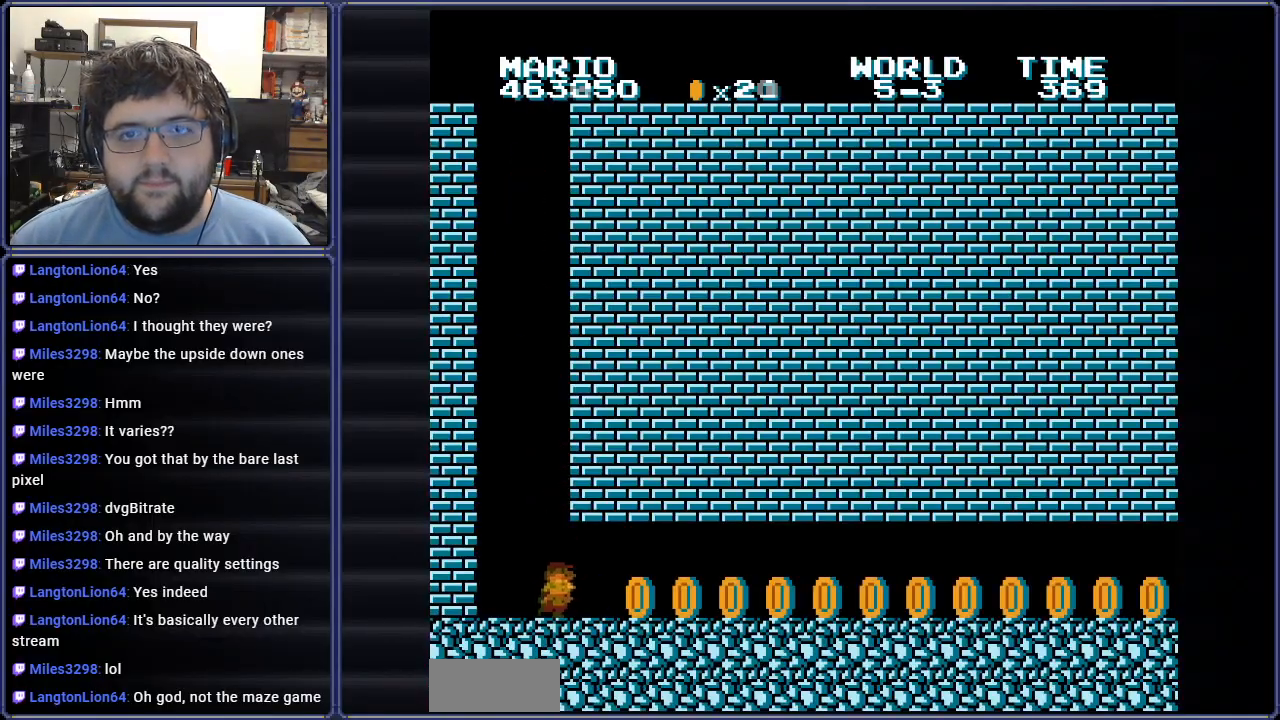
{"buttons": ["B", "DPAD_RIGHT"], "events": []}
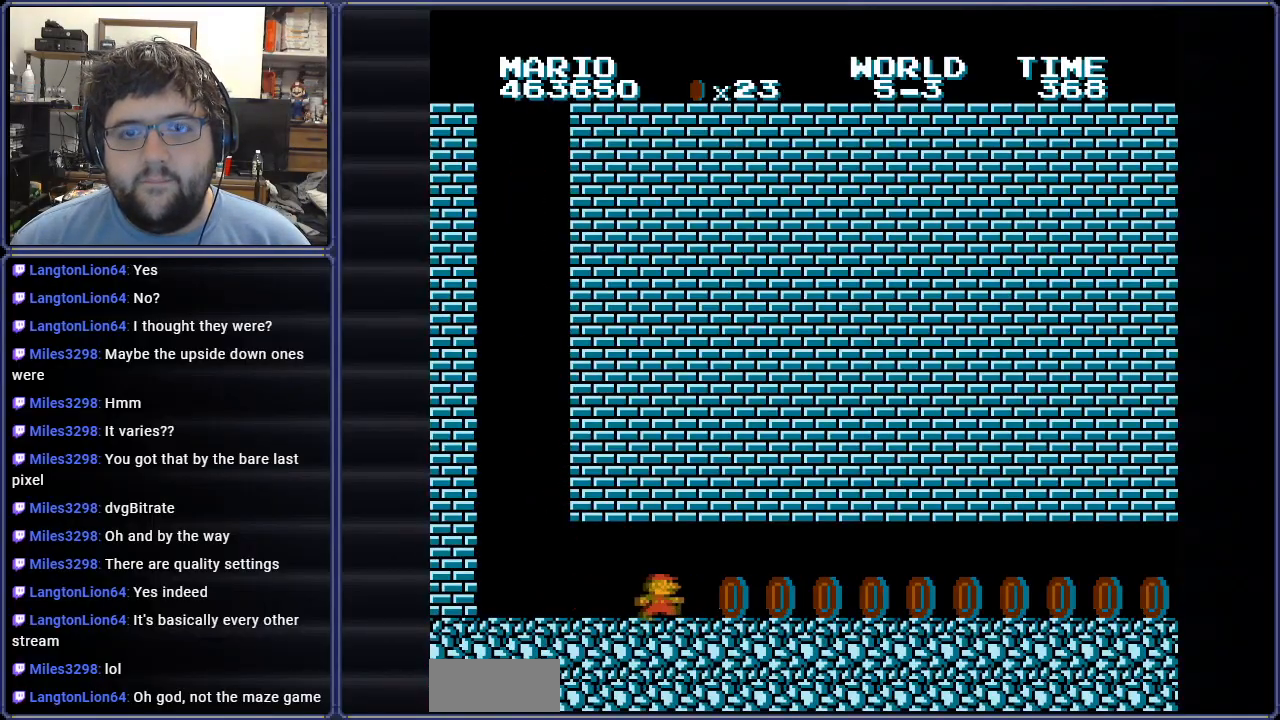
{"buttons": ["B", "DPAD_RIGHT"], "events": []}
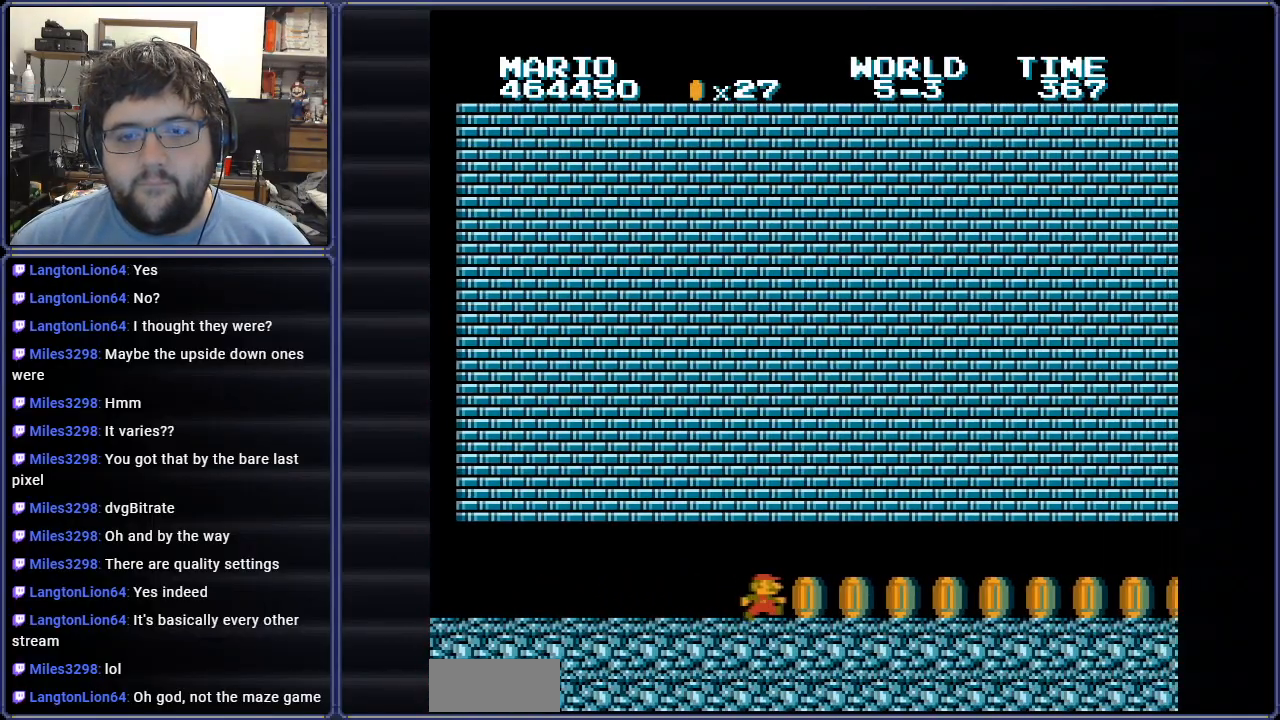
{"buttons": ["B", "DPAD_RIGHT"], "events": []}
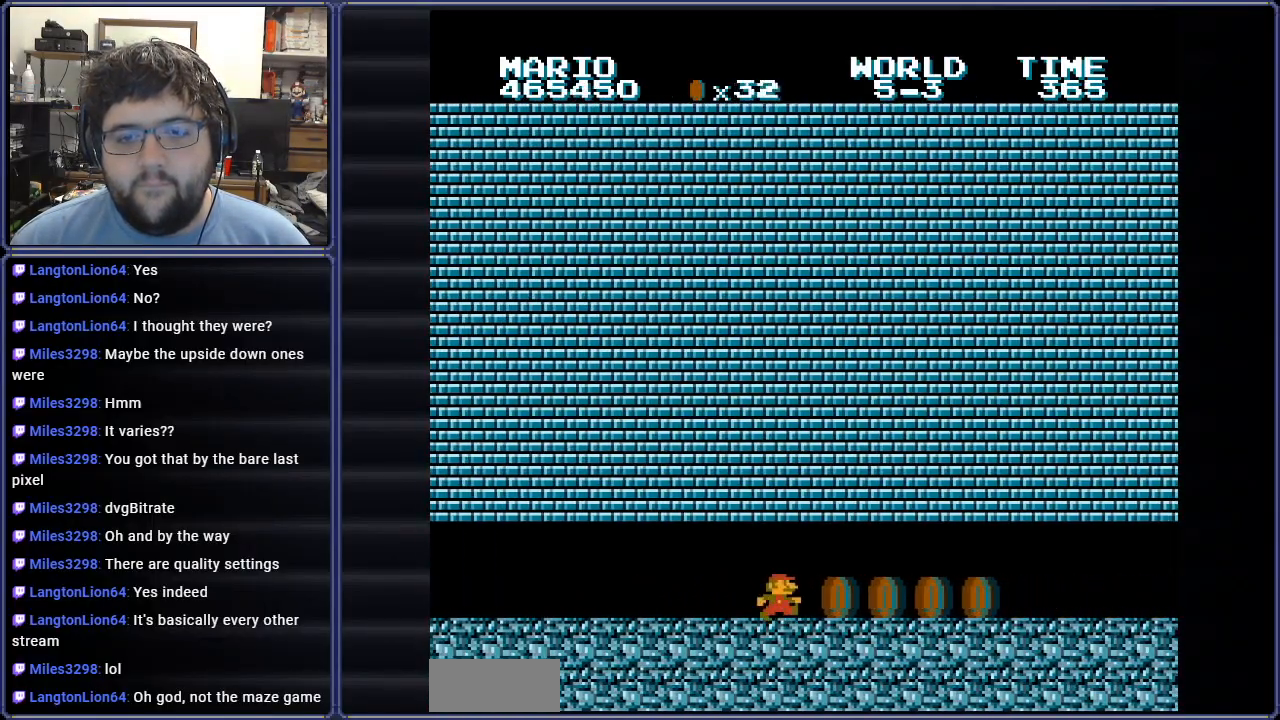
{"buttons": ["B", "DPAD_RIGHT"], "events": []}
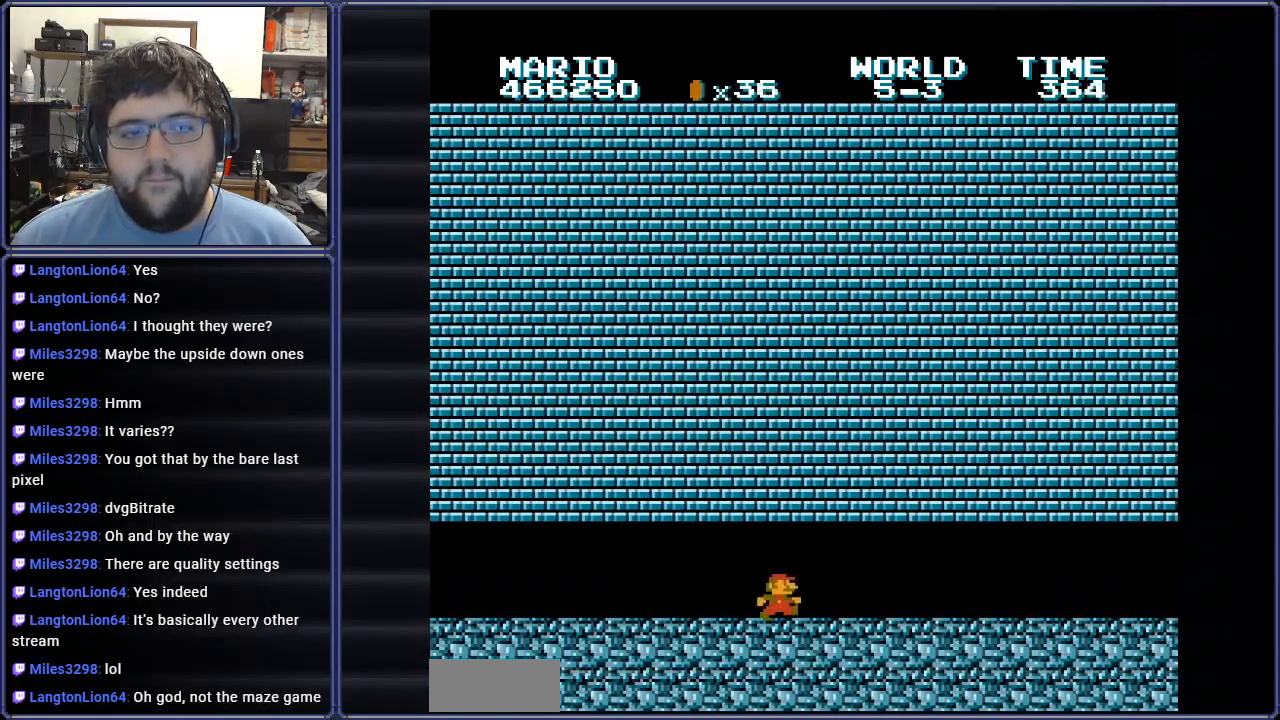
{"buttons": ["B", "DPAD_RIGHT"], "events": []}
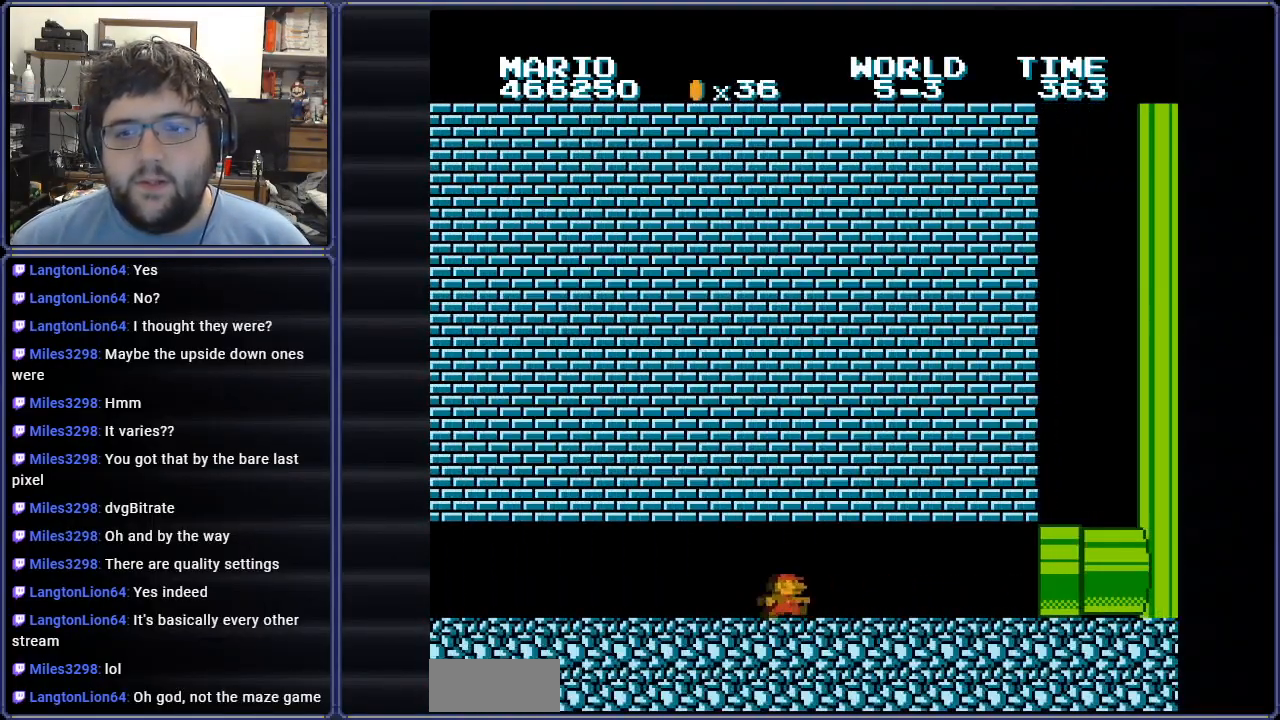
{"buttons": ["B", "DPAD_RIGHT"], "events": []}
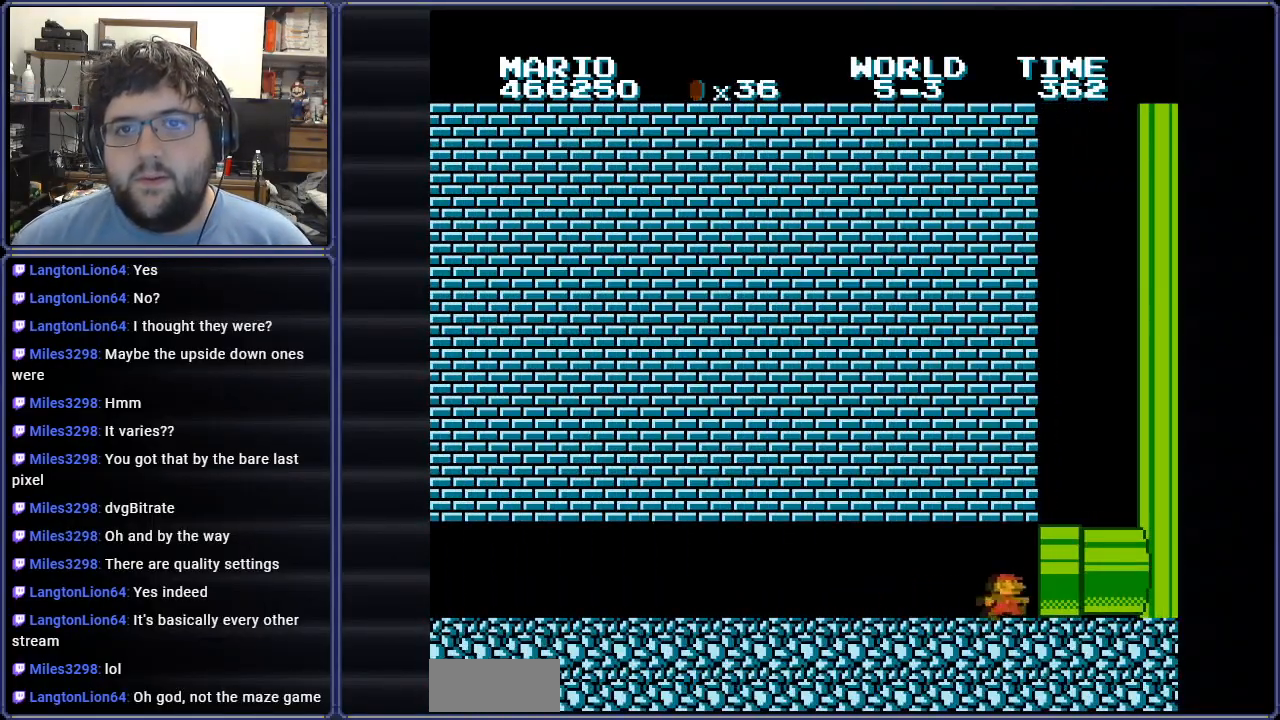
{"buttons": [], "events": [[400, "DPAD_RIGHT", "up"], [500, "B", "up"]]}
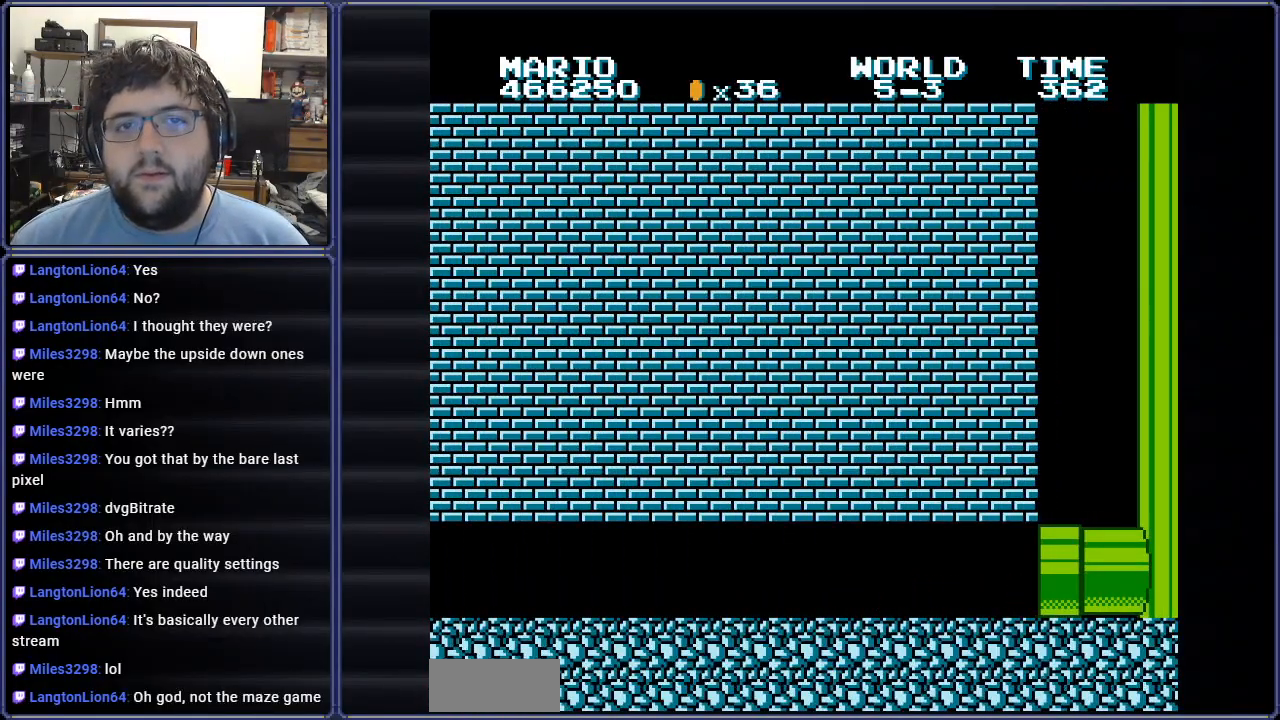
{"buttons": [], "events": []}
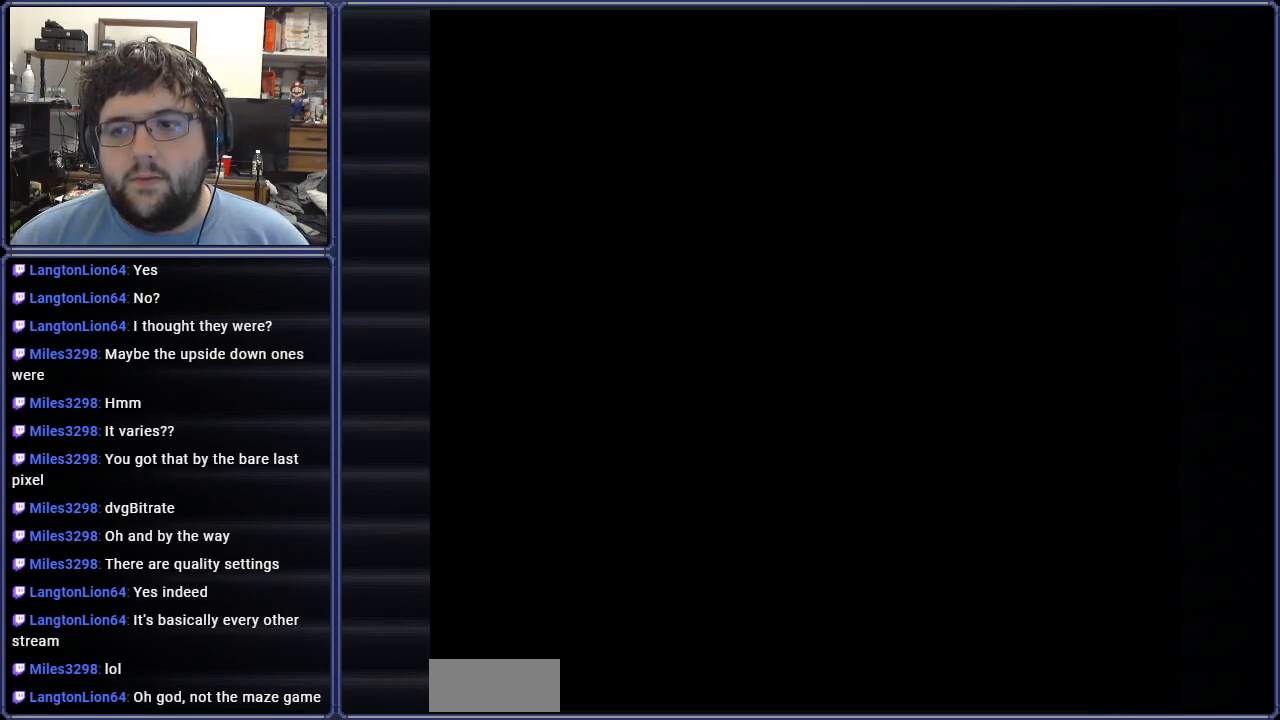
{"buttons": [], "events": [[133, "B", "down"], [433, "B", "up"]]}
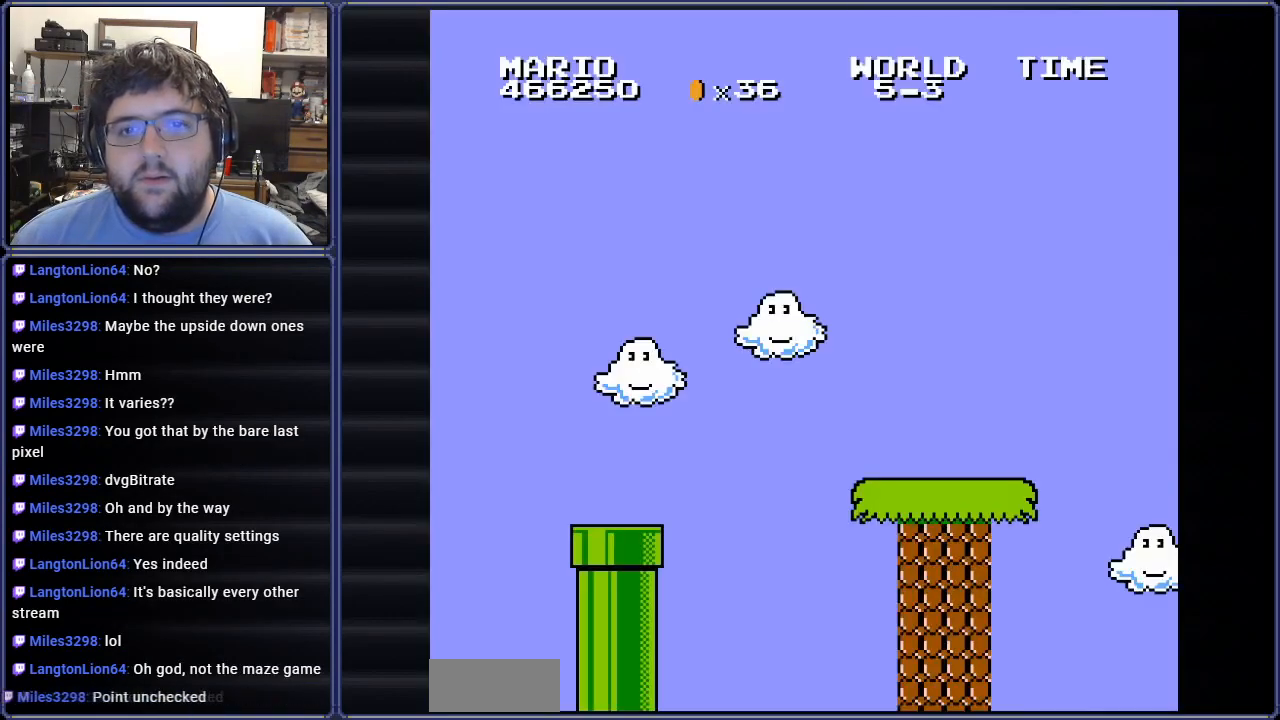
{"buttons": ["B"], "events": [[284, "B", "down"]]}
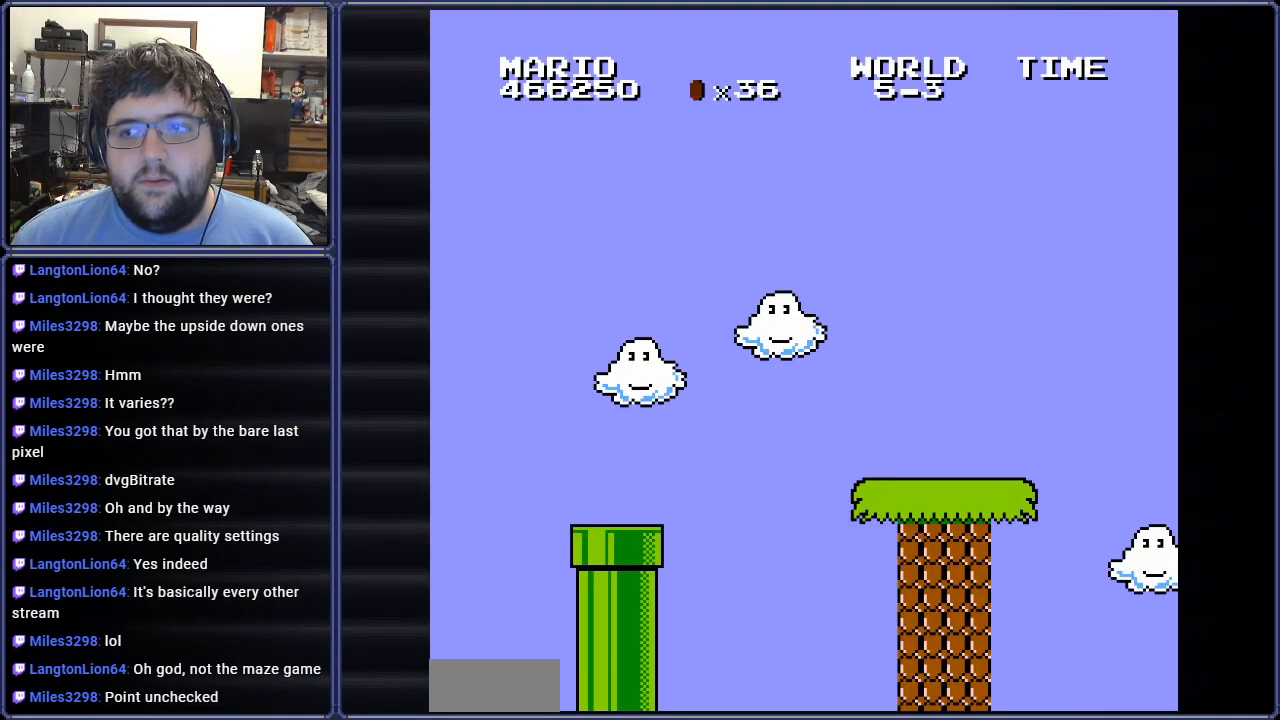
{"buttons": ["B"], "events": []}
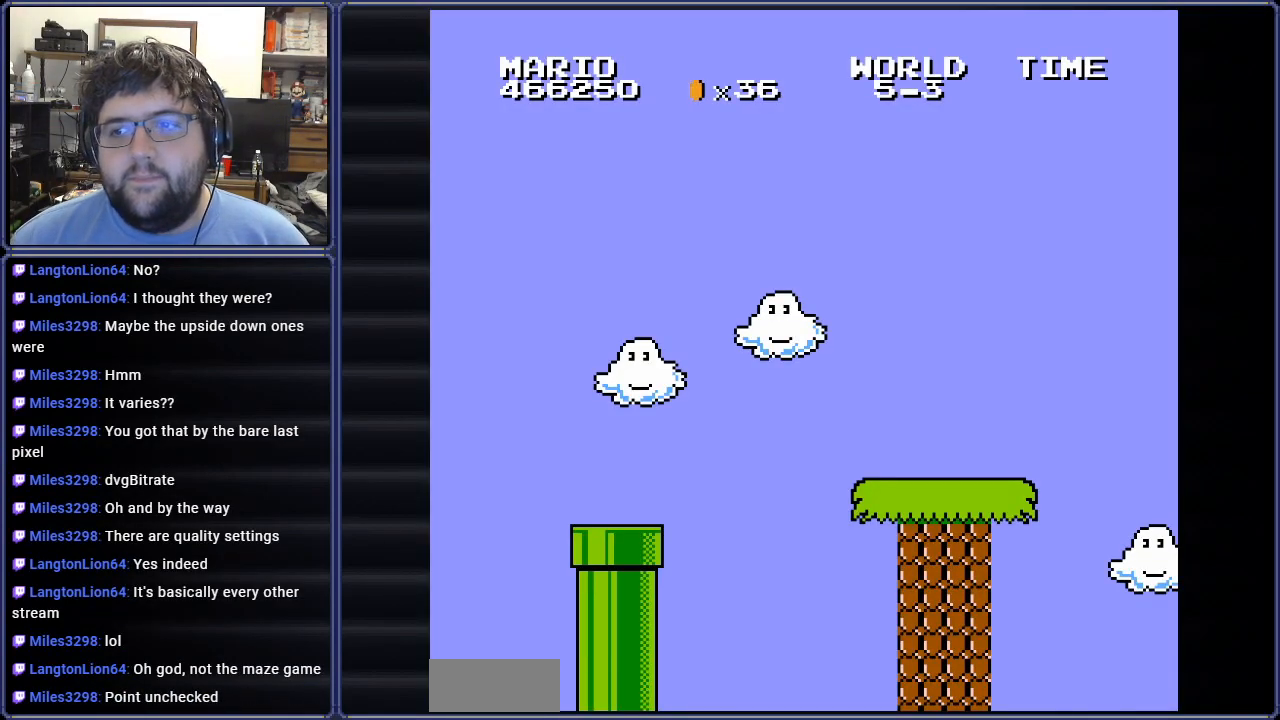
{"buttons": ["B", "DPAD_LEFT"], "events": [[167, "DPAD_LEFT", "down"], [251, "DPAD_LEFT", "up"], [384, "DPAD_LEFT", "down"]]}
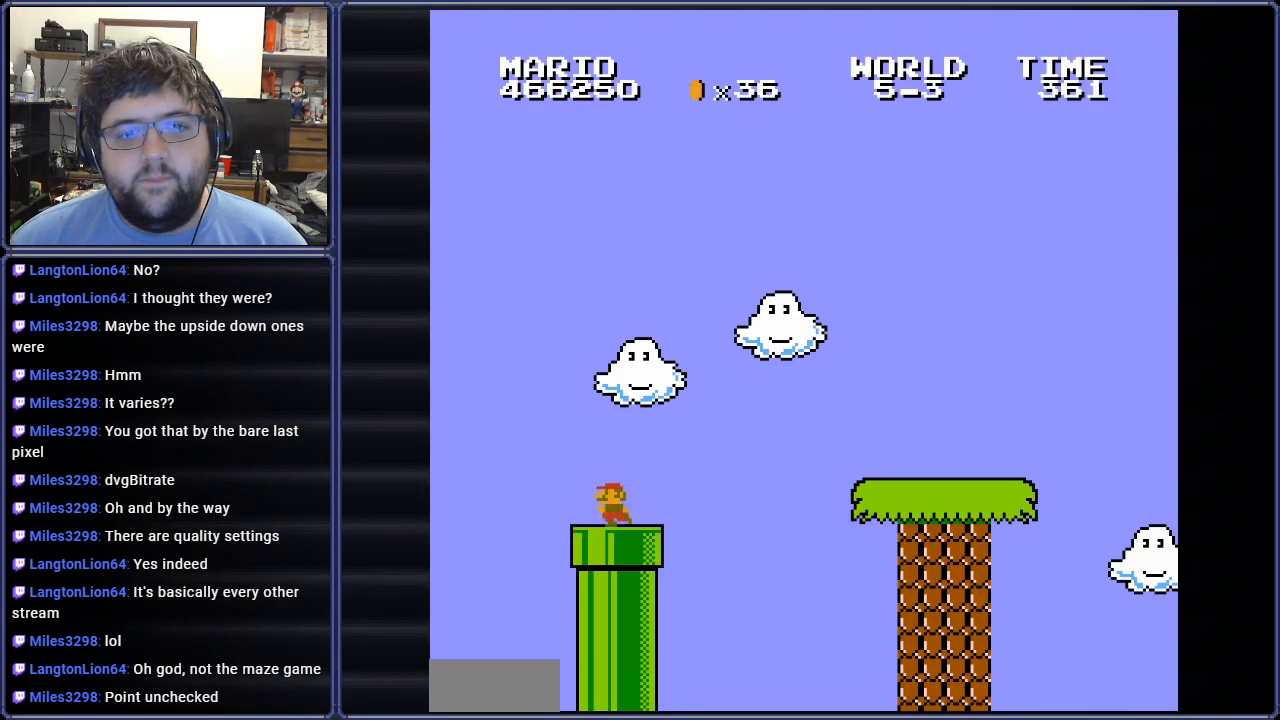
{"buttons": ["B", "DPAD_RIGHT"], "events": [[150, "DPAD_LEFT", "up"], [267, "DPAD_RIGHT", "down"]]}